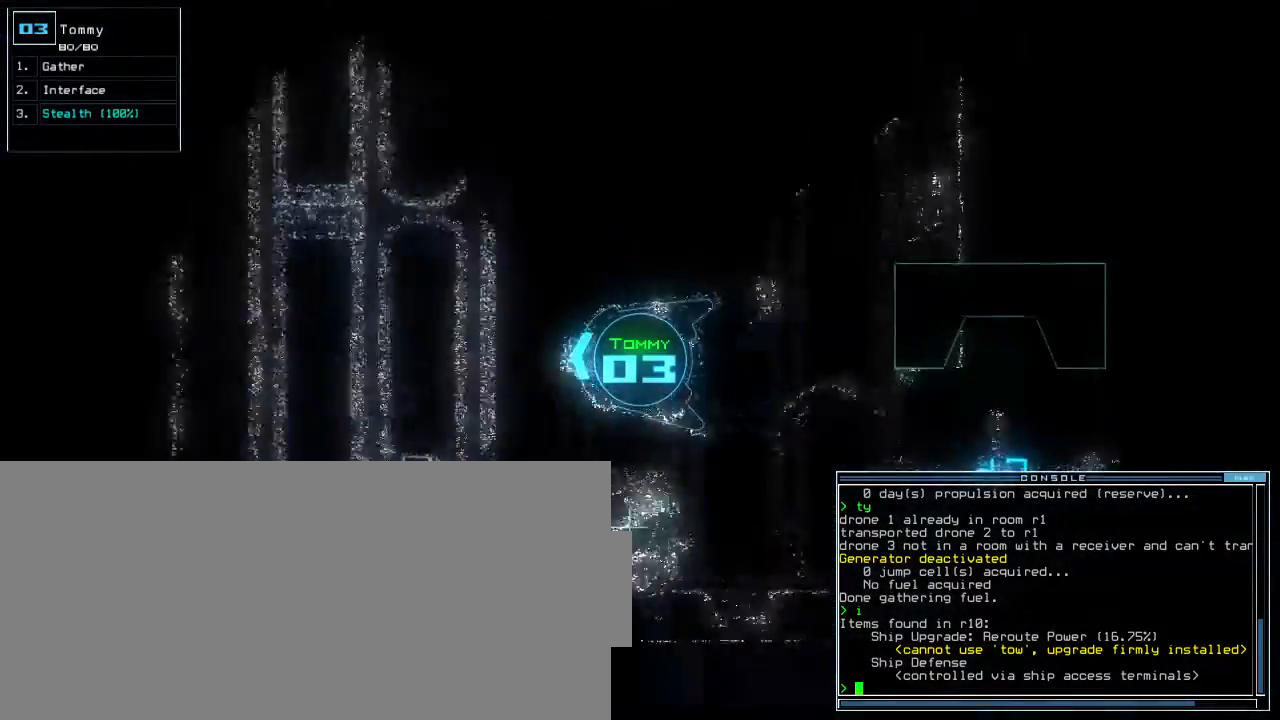
Gameplay with keyboard; each line is a JSON object with the keys held at the frame after it. "events" lists presses ("down") and releases ("up") of ".", "0", "1", "2", "3", "4", "5", "6", "7", "8", "9", "a", "b", "backspace", "c", "caps_lock", "comma", "ctrl_l", "ctrl_r", "d", "down", "e", "equals", "escape", "f", "f5", "g", "h", "i", "j", "k", "l", "left", "m", "minus", "n", "o", "p", "q", "quote", "r", "return", "right", "s", "semicolon", "shift_l", "shift_r", "space", "t", "tab", "tilde", "u", "up", "v", "w", "x", "y" and "z" between this image and that frame as [ms after this image, input, new state], when the widget could be followed in between. No other keys are recorded. Mouse input is not recorded. Not read: other_keys.
{"keys": ["up"], "events": [[100, "left", "down"], [233, "left", "up"]]}
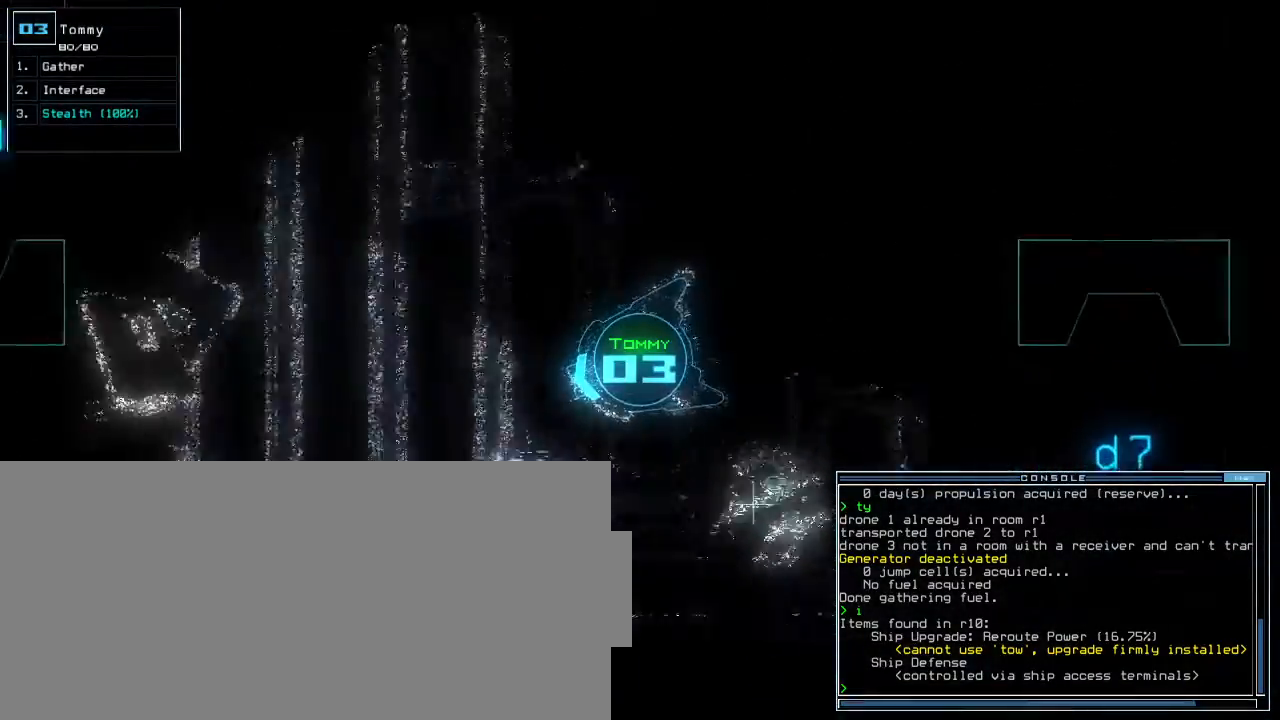
{"keys": ["up"], "events": [[100, "right", "down"], [183, "right", "up"]]}
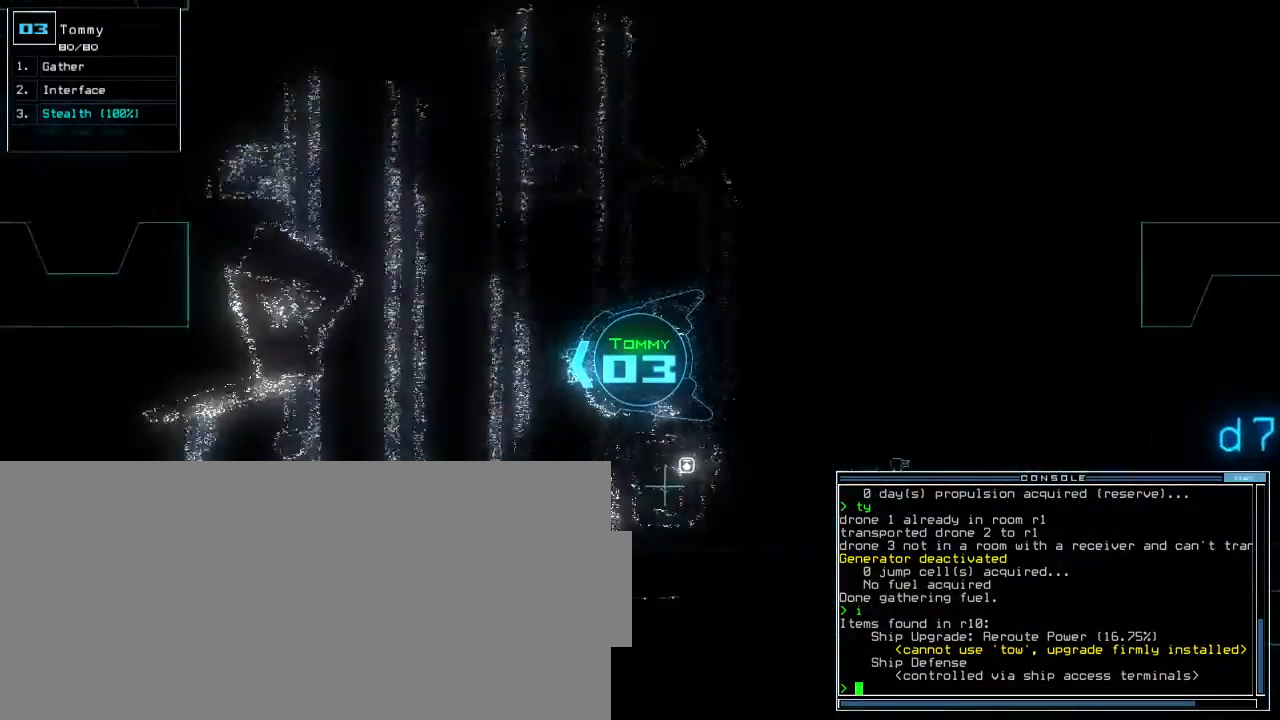
{"keys": ["right", "up"]}
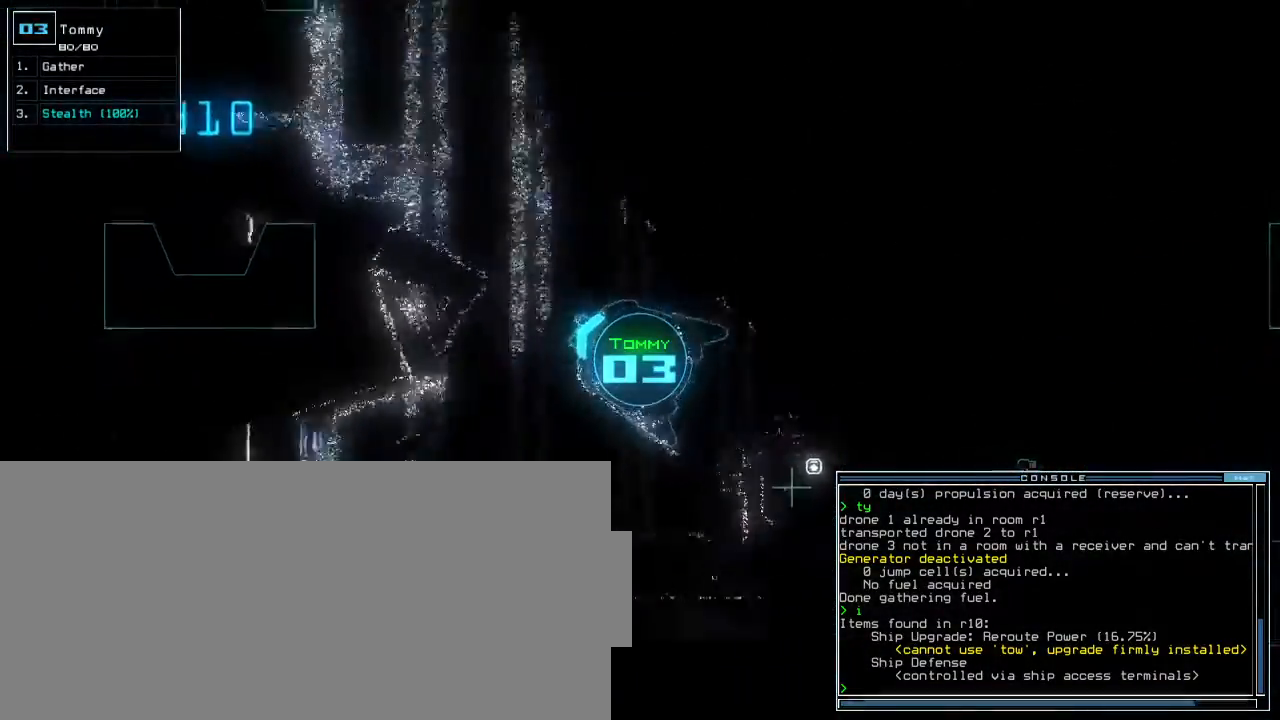
{"keys": ["right", "up"], "events": [[100, "right", "up"], [267, "right", "down"]]}
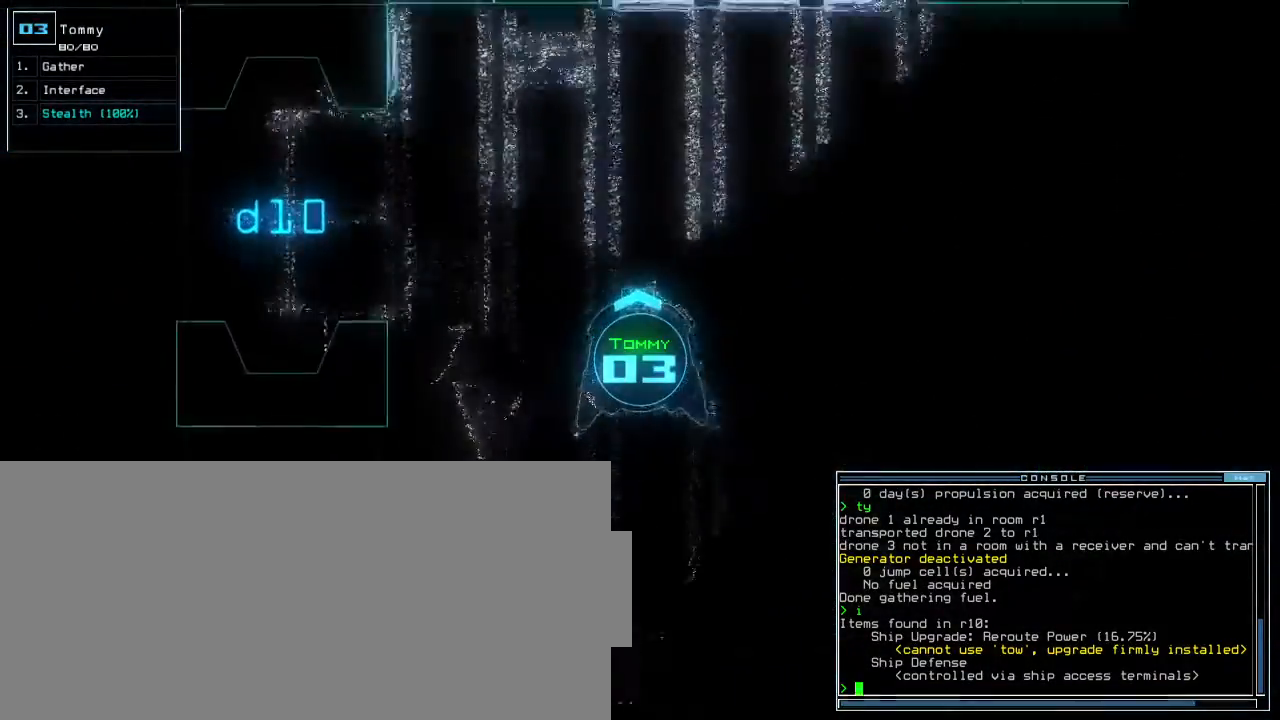
{"keys": ["right", "up"], "events": []}
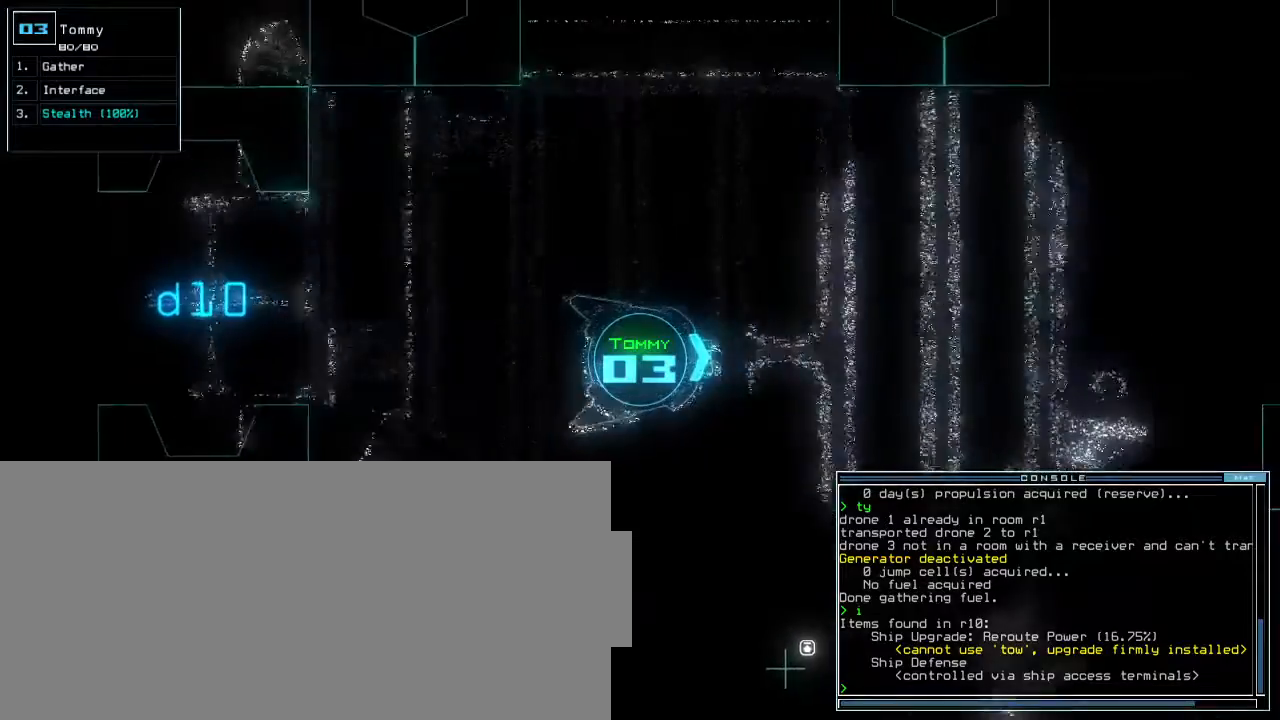
{"keys": ["up"], "events": [[67, "right", "up"]]}
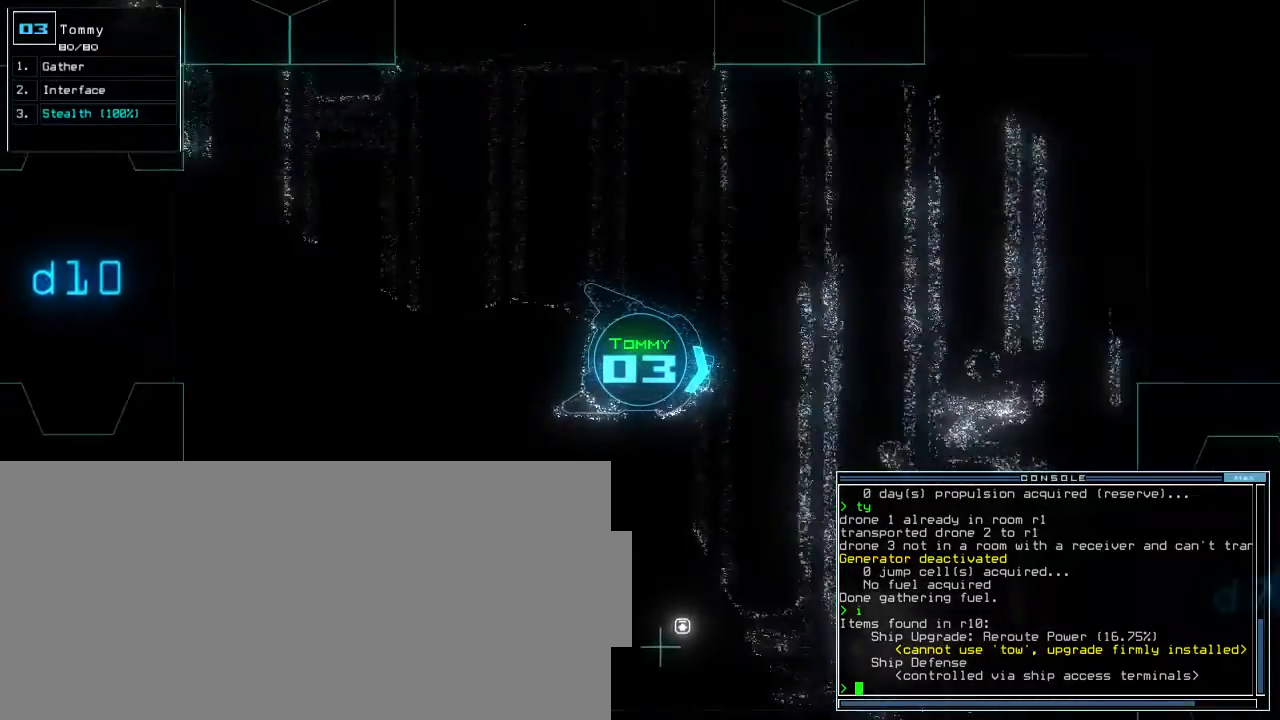
{"keys": ["right"], "events": [[33, "right", "down"], [117, "right", "up"], [250, "up", "up"], [317, "space", "down"], [333, "right", "down"], [367, "space", "up"]]}